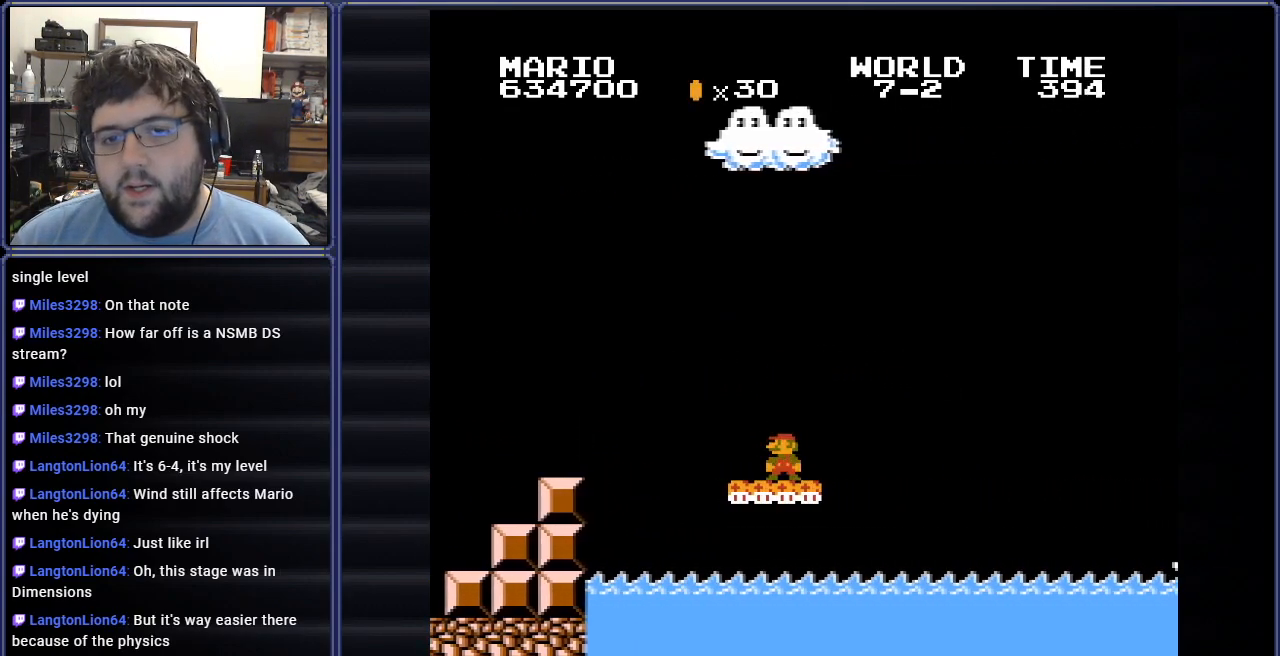
Gameplay with a controller (Nintendo layout); each line is a JSON object with the inputs held at the frame after it. "events" lists button and stick changes between this image and that frame as [ms after this image, input, new state], when the widget could be followed in between. Not read: L3 R3.
{"buttons": ["B"], "events": [[17, "A", "up"], [167, "DPAD_LEFT", "down"], [317, "DPAD_LEFT", "up"]]}
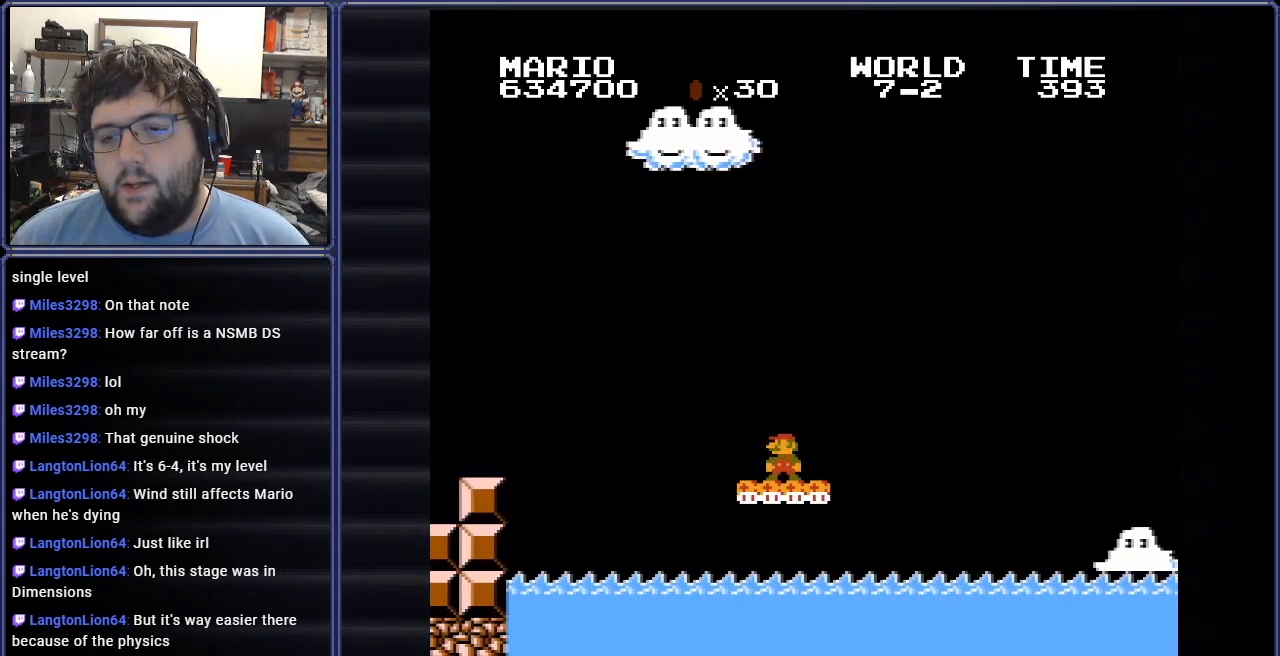
{"buttons": ["B"], "events": []}
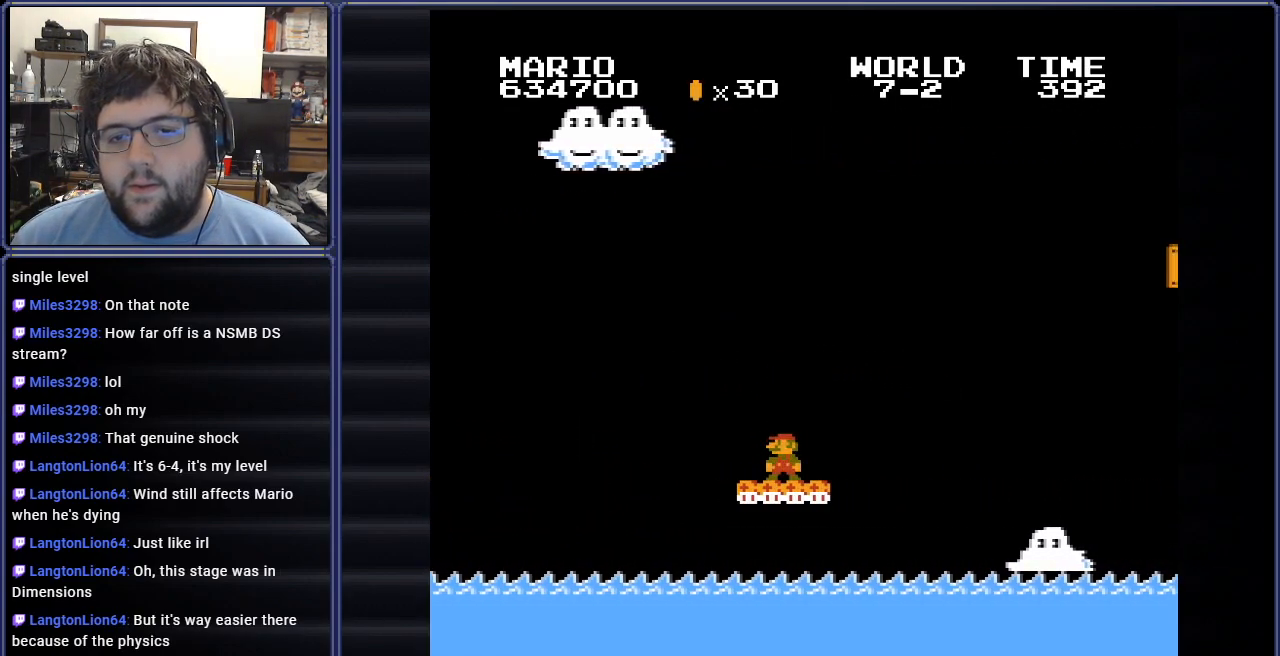
{"buttons": ["B"], "events": [[84, "DPAD_RIGHT", "down"], [167, "DPAD_RIGHT", "up"]]}
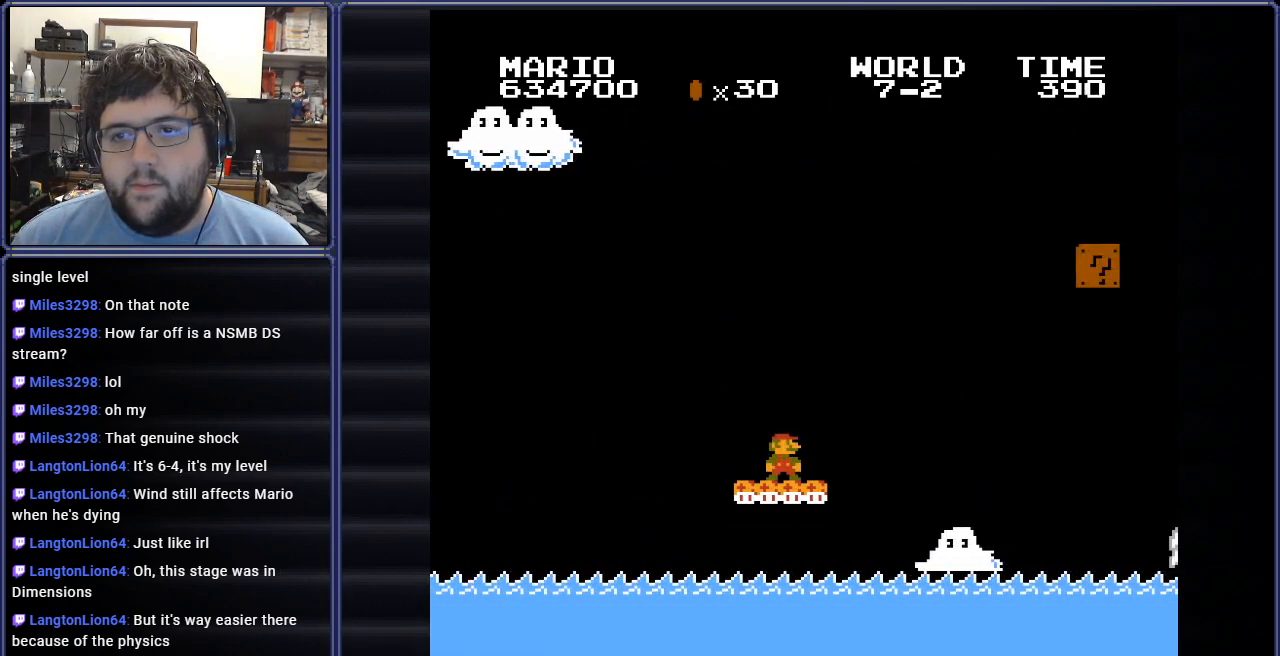
{"buttons": ["B"], "events": []}
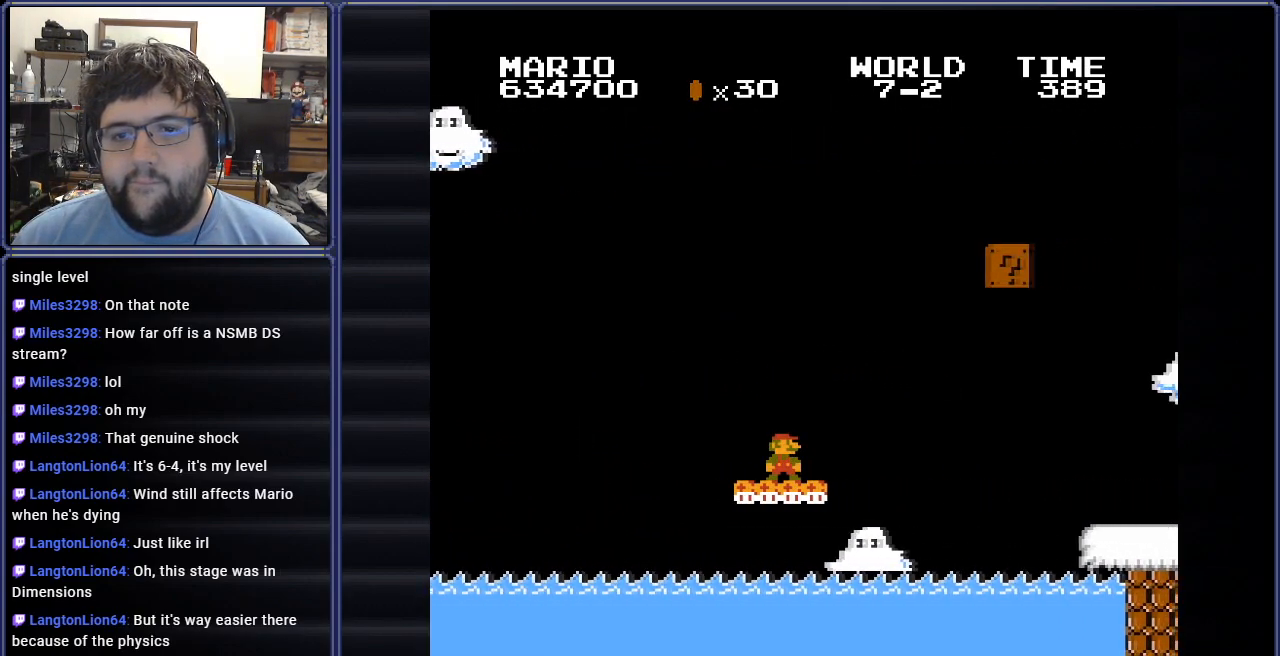
{"buttons": ["B"], "events": []}
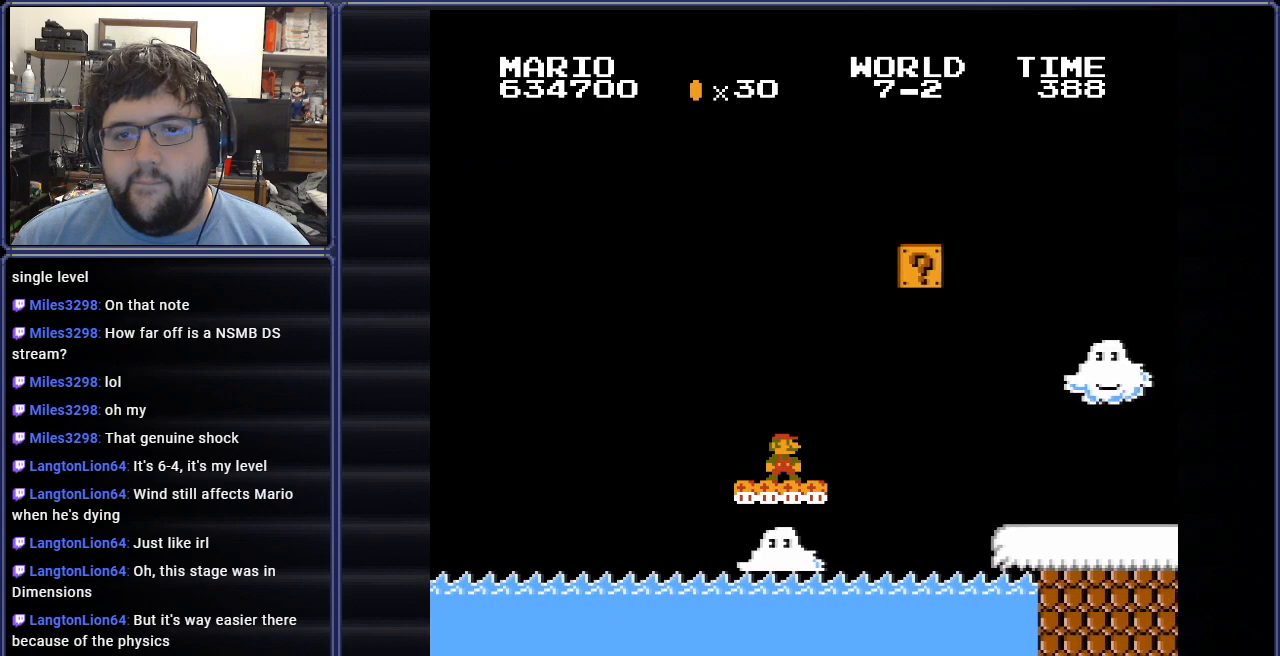
{"buttons": ["B", "DPAD_RIGHT"], "events": [[433, "DPAD_RIGHT", "down"]]}
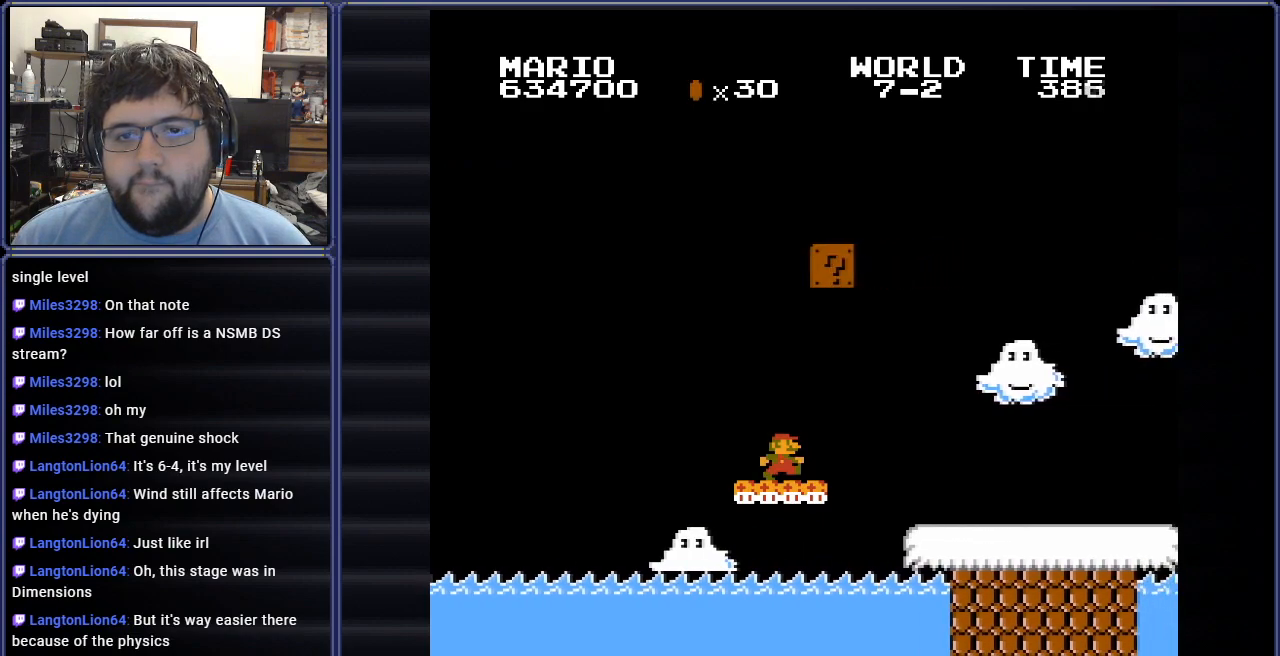
{"buttons": ["B"], "events": [[34, "A", "down"], [434, "A", "up"], [451, "DPAD_RIGHT", "up"]]}
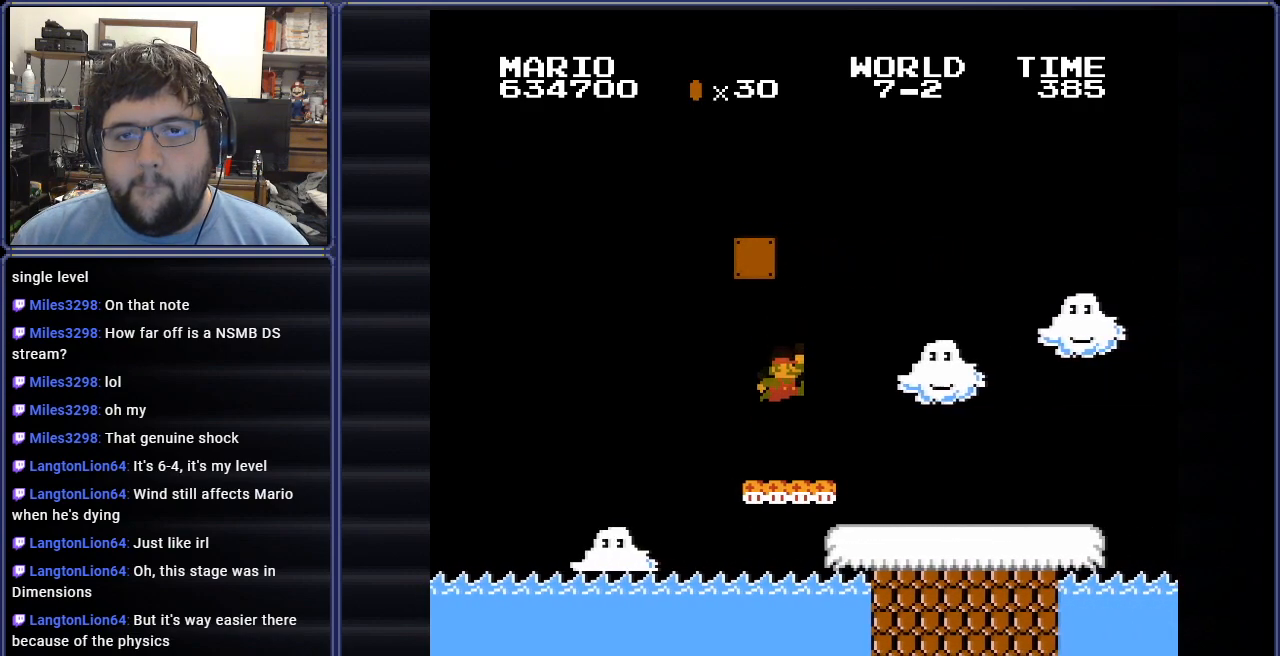
{"buttons": ["B"], "events": [[33, "DPAD_LEFT", "down"], [300, "DPAD_LEFT", "up"]]}
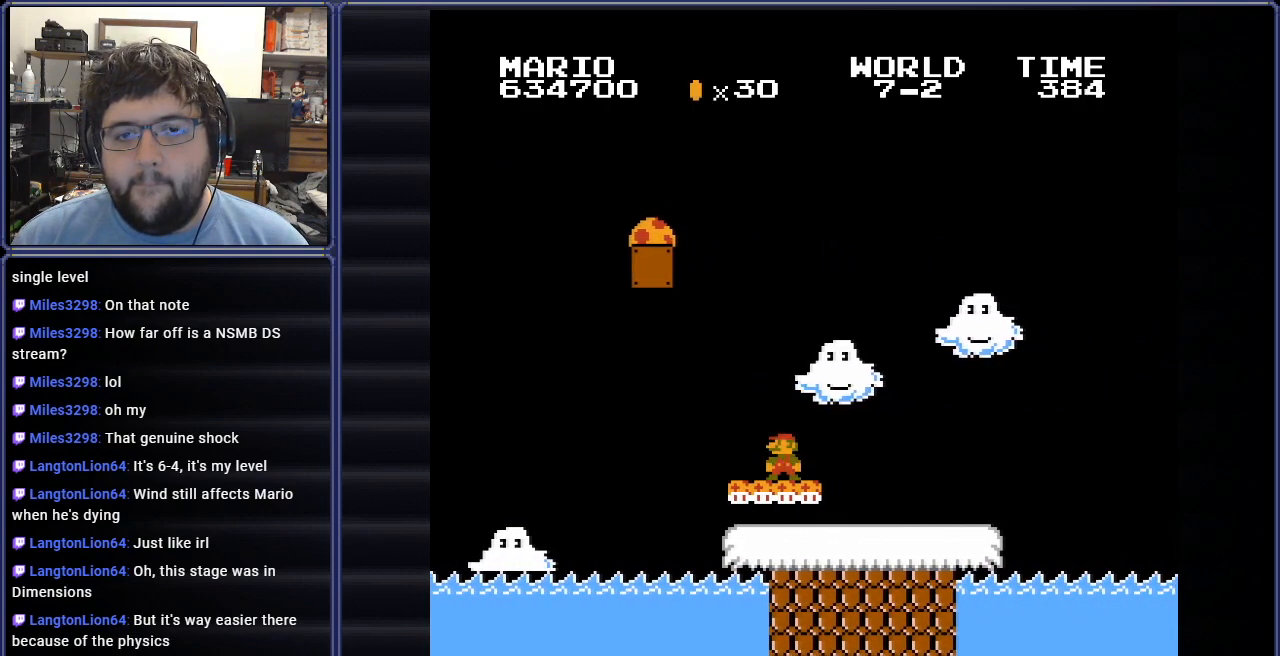
{"buttons": ["B"], "events": [[34, "A", "down"], [34, "DPAD_LEFT", "down"], [134, "DPAD_LEFT", "up"], [150, "A", "up"], [300, "DPAD_RIGHT", "down"], [451, "DPAD_RIGHT", "up"]]}
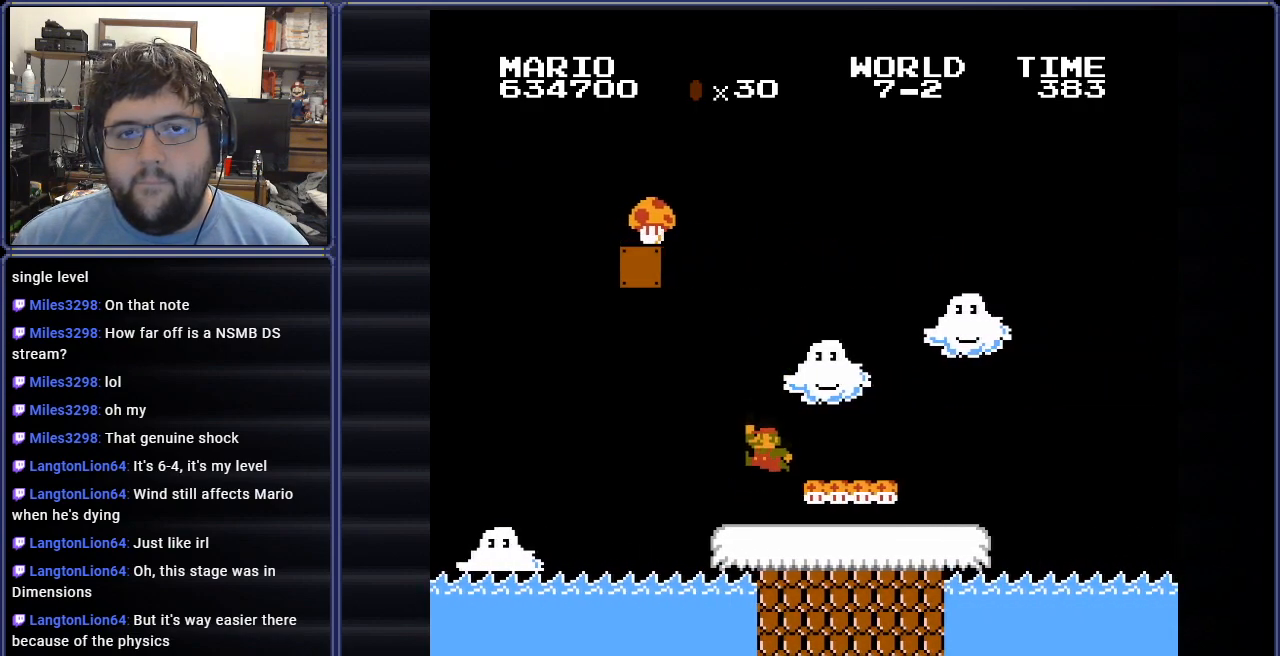
{"buttons": ["B", "DPAD_RIGHT"], "events": [[83, "DPAD_LEFT", "down"], [200, "DPAD_LEFT", "up"], [233, "A", "down"], [350, "DPAD_RIGHT", "down"], [433, "A", "up"]]}
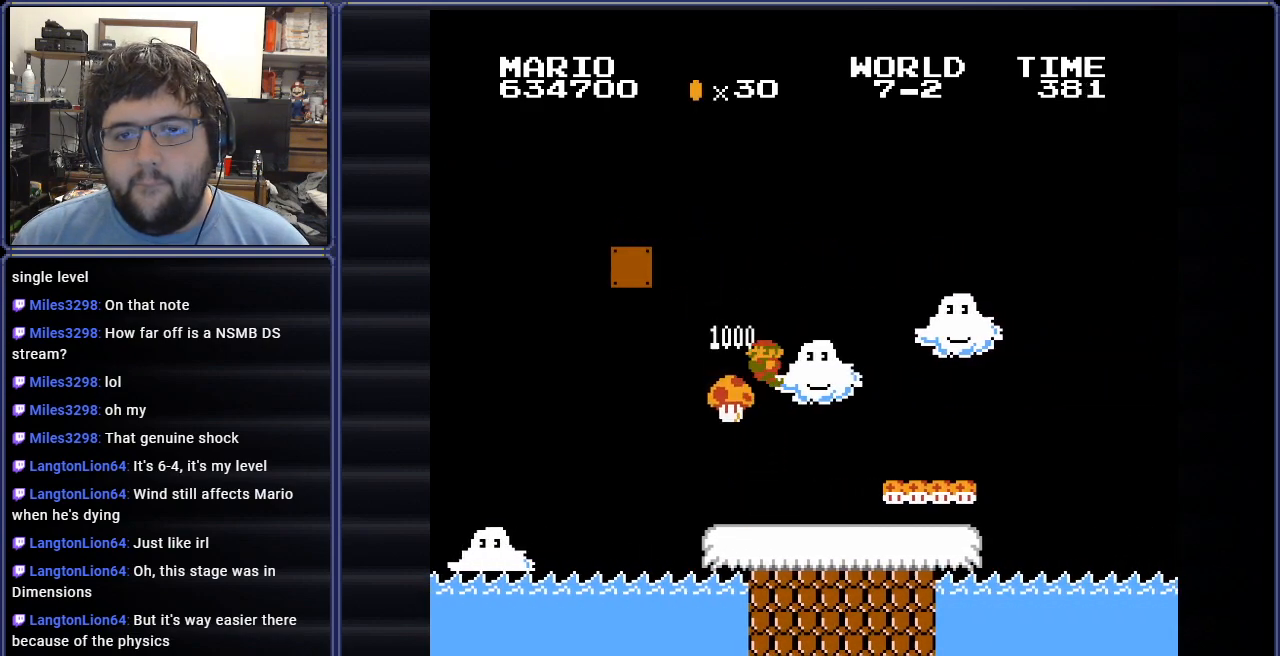
{"buttons": ["B", "DPAD_RIGHT"], "events": []}
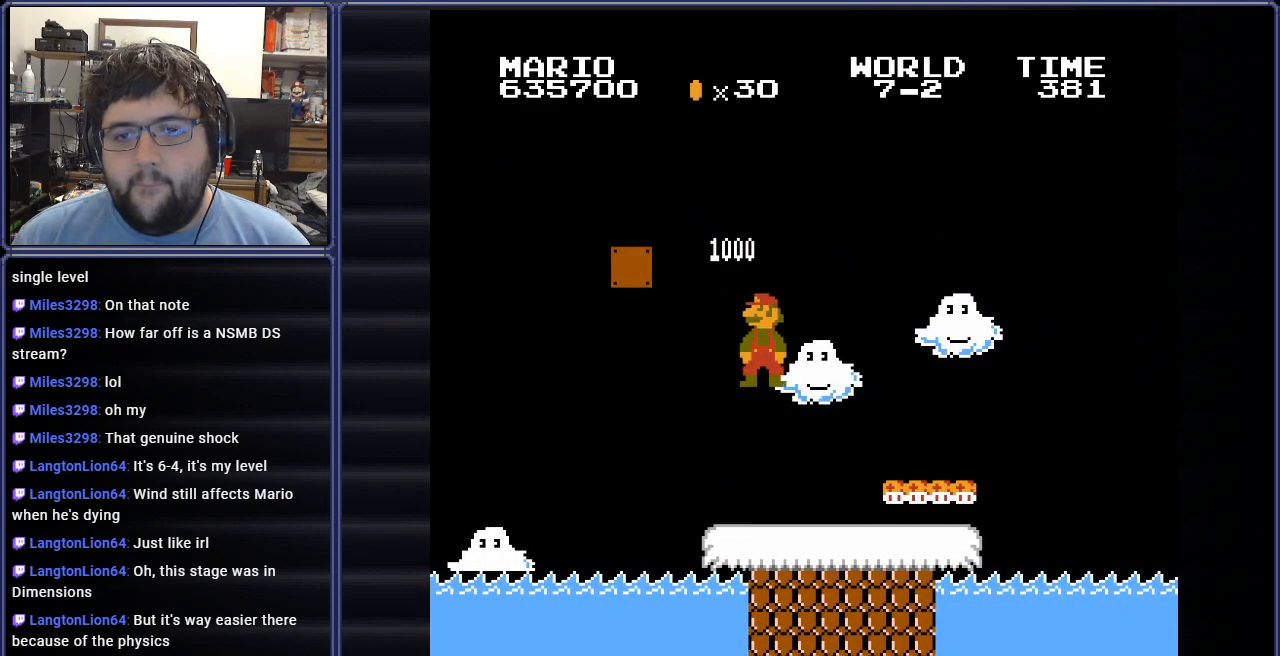
{"buttons": ["B", "DPAD_RIGHT"], "events": []}
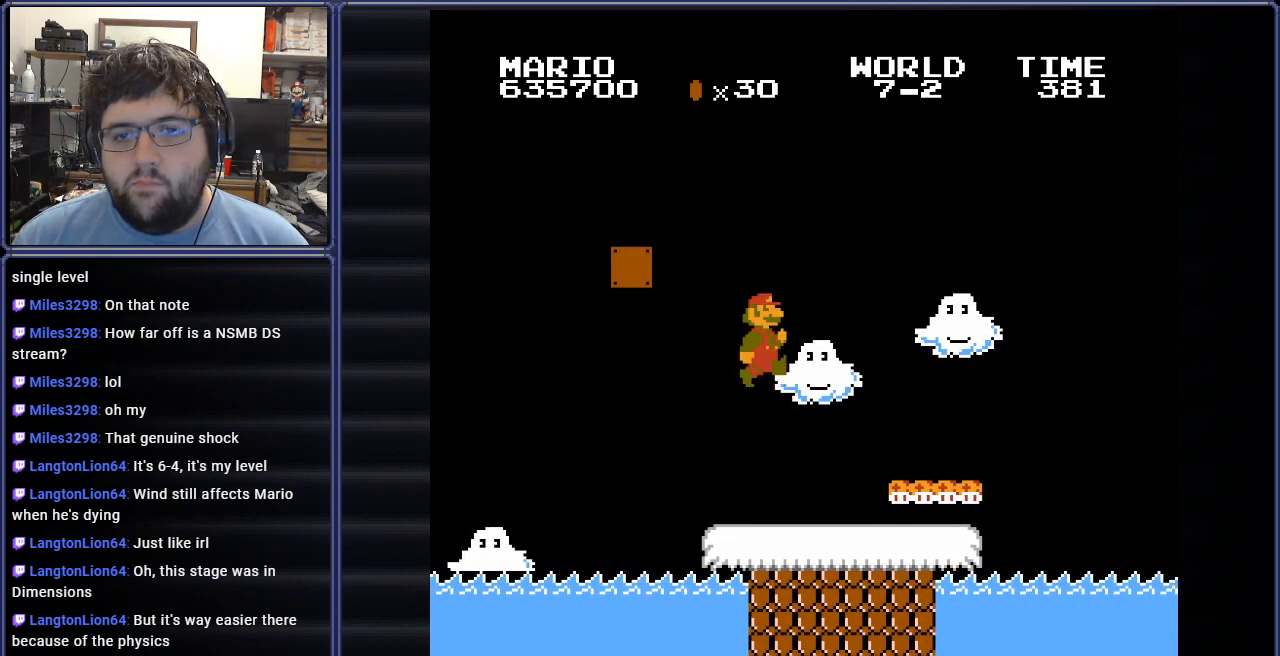
{"buttons": ["B", "DPAD_RIGHT"], "events": [[367, "B", "up"], [434, "B", "down"]]}
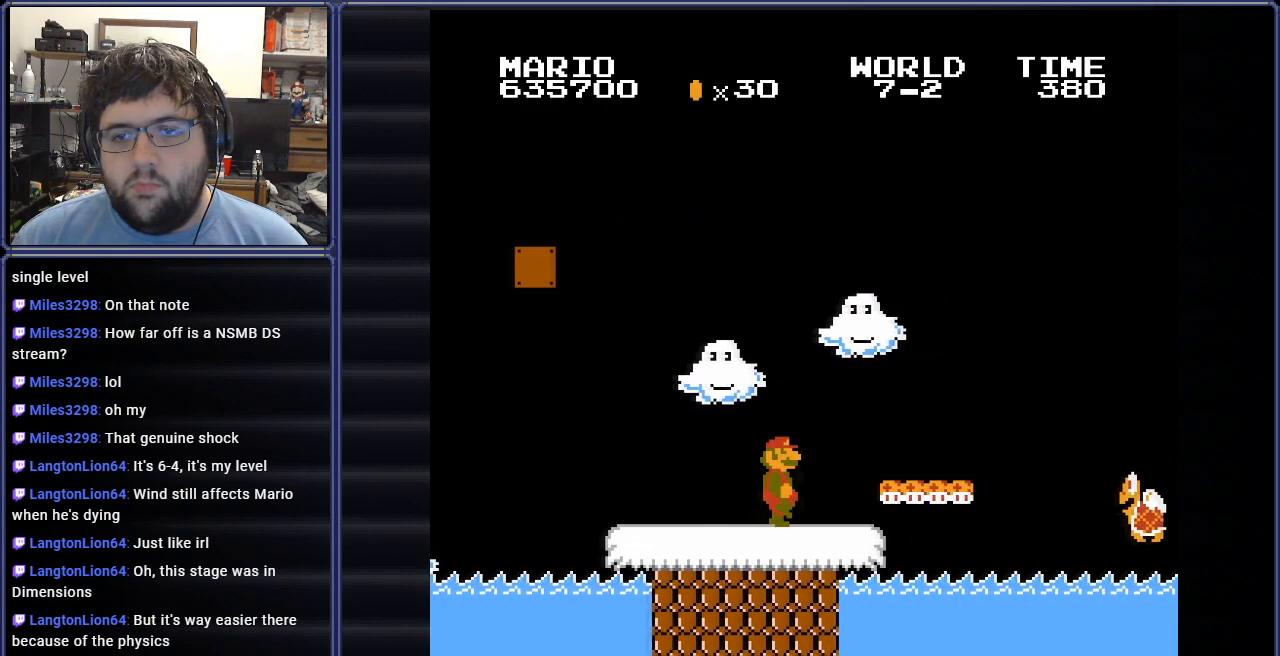
{"buttons": ["B", "DPAD_LEFT"], "events": [[66, "A", "down"], [233, "DPAD_RIGHT", "up"], [267, "A", "up"], [317, "DPAD_LEFT", "down"]]}
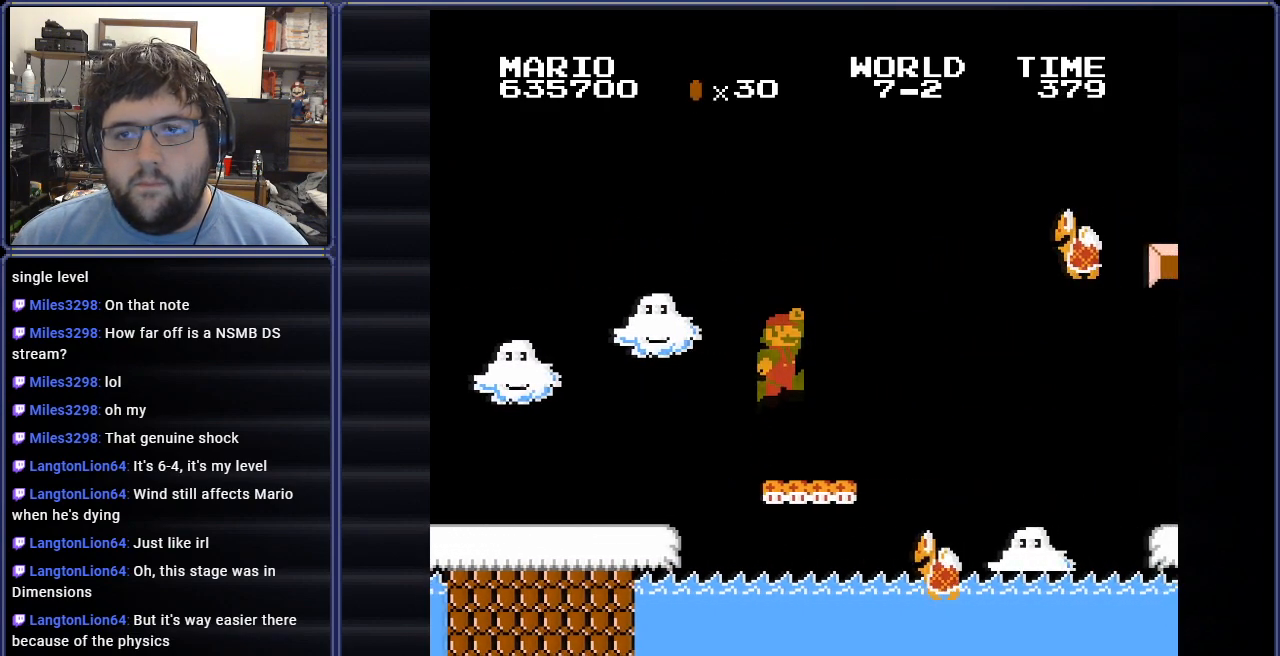
{"buttons": ["A", "B"], "events": [[117, "DPAD_LEFT", "up"], [167, "DPAD_RIGHT", "down"], [250, "A", "down"], [417, "DPAD_RIGHT", "up"]]}
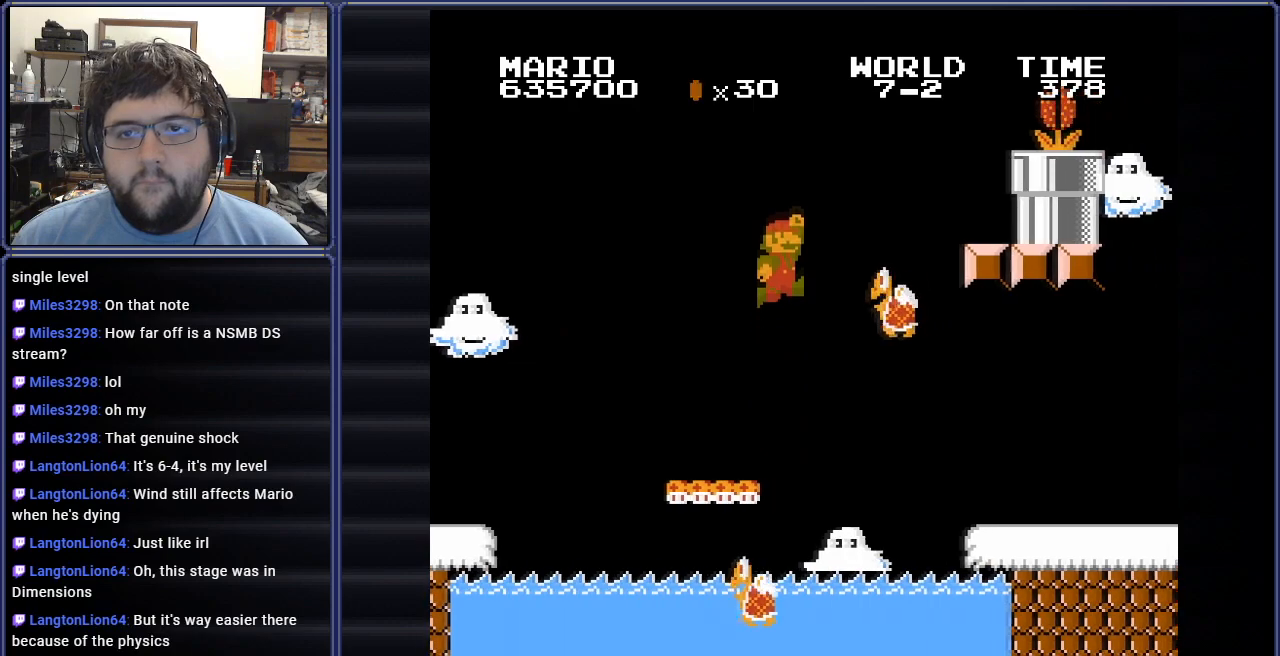
{"buttons": ["A", "B", "DPAD_RIGHT"], "events": [[50, "A", "up"], [166, "DPAD_LEFT", "down"], [183, "A", "down"], [250, "DPAD_UP", "down"], [300, "DPAD_LEFT", "up"], [317, "DPAD_UP", "up"], [333, "DPAD_RIGHT", "down"]]}
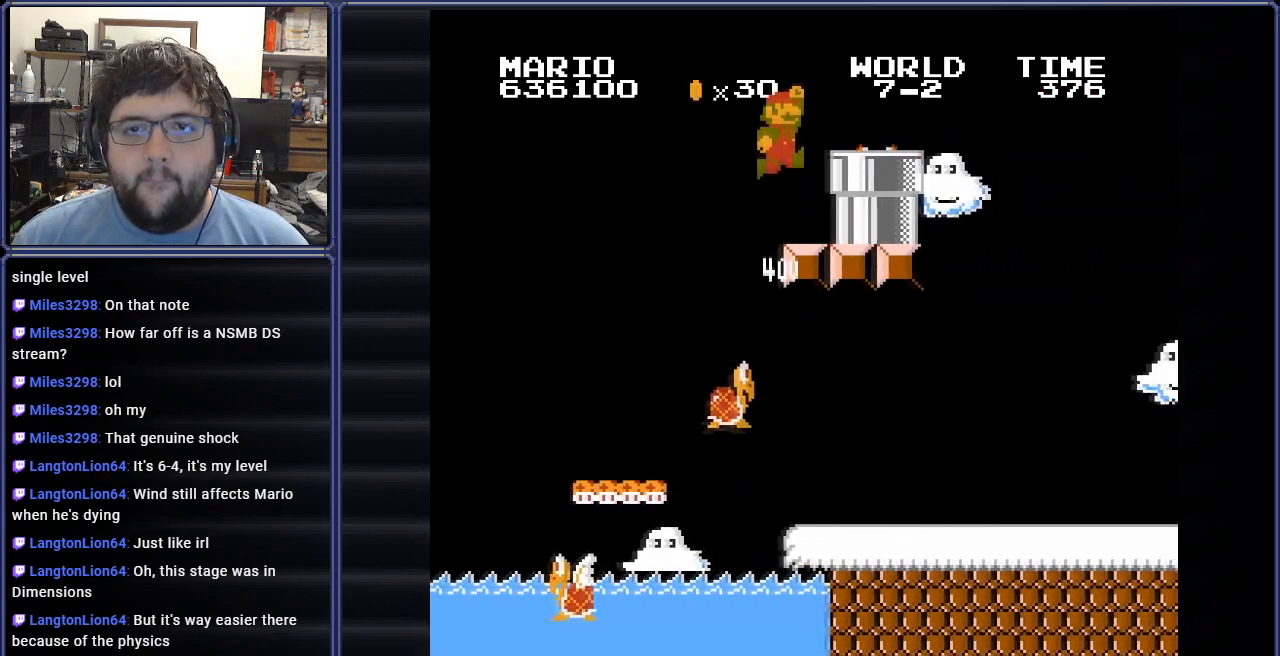
{"buttons": ["B", "DPAD_RIGHT"], "events": [[50, "A", "up"], [300, "A", "down"], [451, "A", "up"]]}
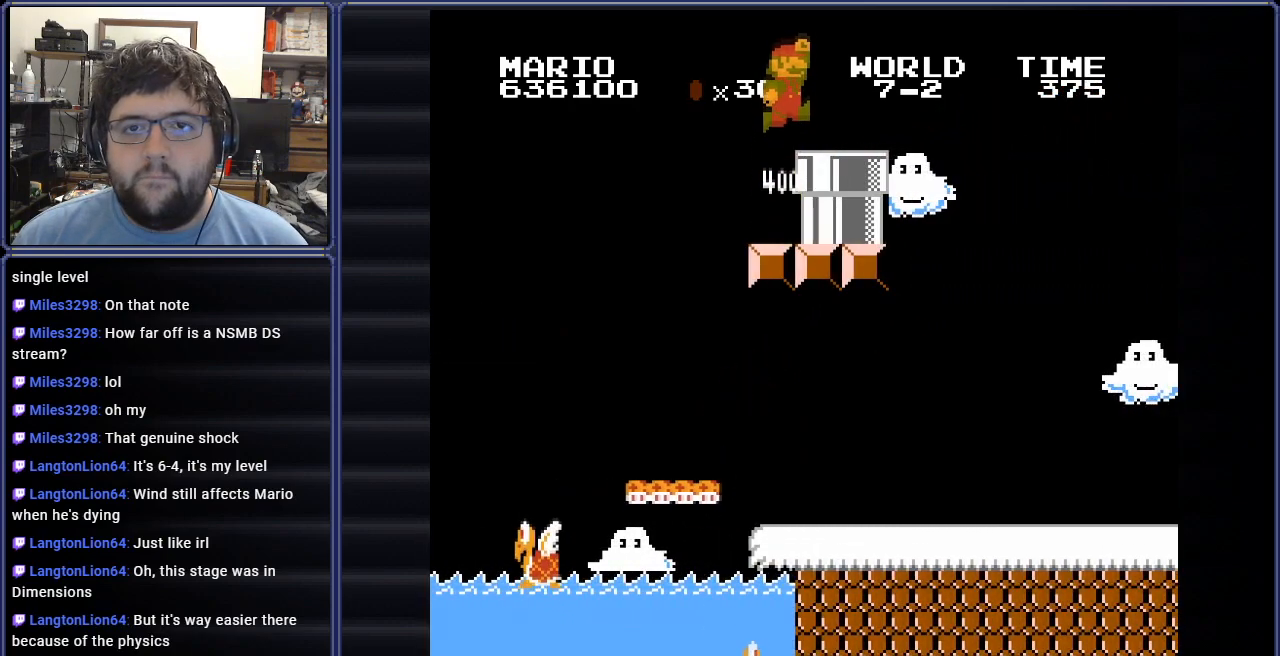
{"buttons": ["B", "DPAD_DOWN"], "events": [[300, "DPAD_DOWN", "down"], [333, "DPAD_RIGHT", "up"]]}
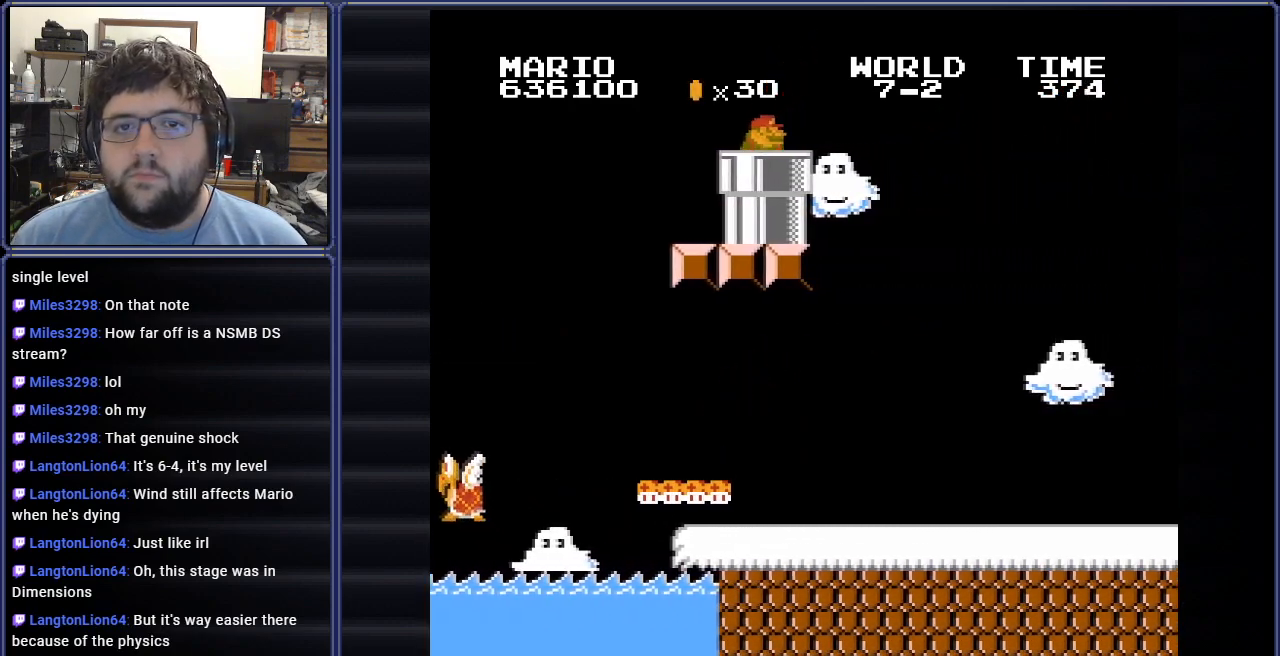
{"buttons": ["B"], "events": [[184, "DPAD_DOWN", "up"]]}
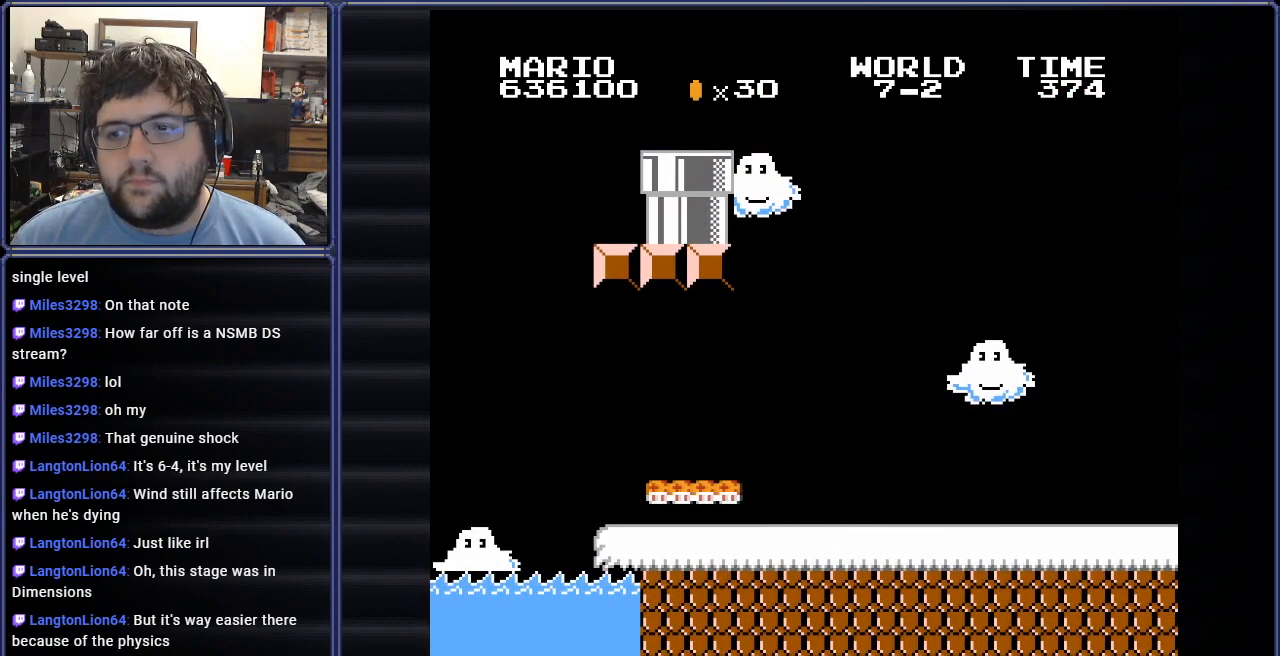
{"buttons": ["B", "DPAD_RIGHT"], "events": [[267, "DPAD_RIGHT", "down"]]}
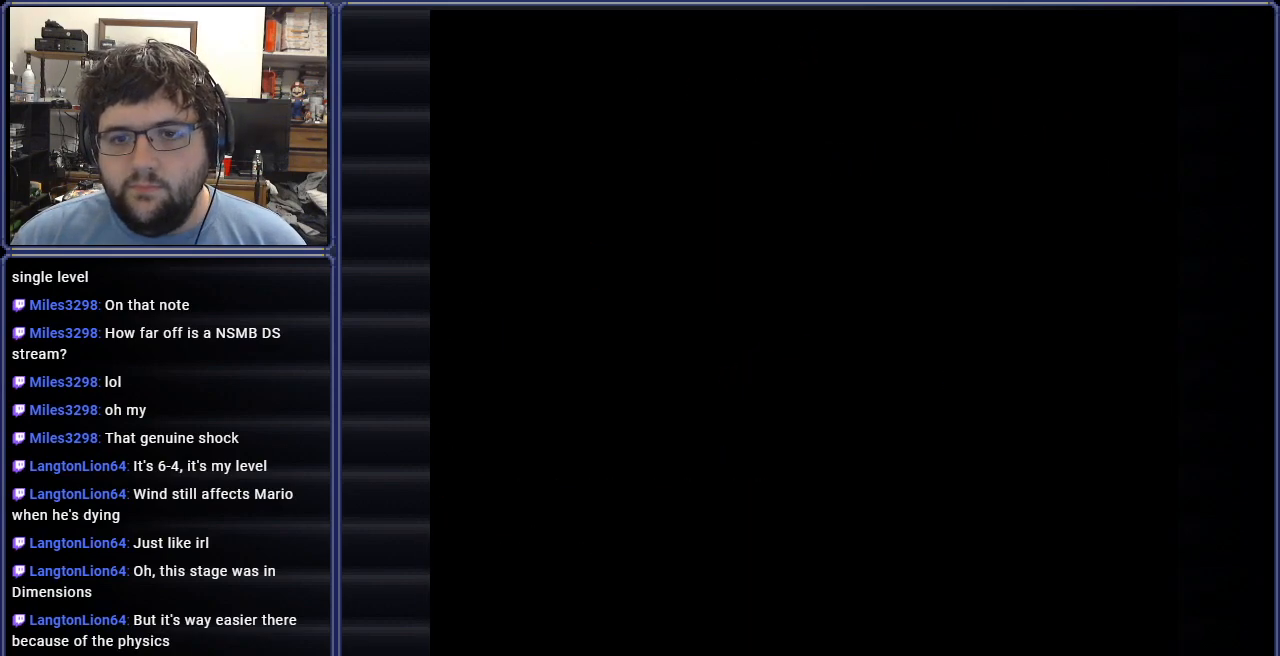
{"buttons": ["B", "DPAD_RIGHT"], "events": []}
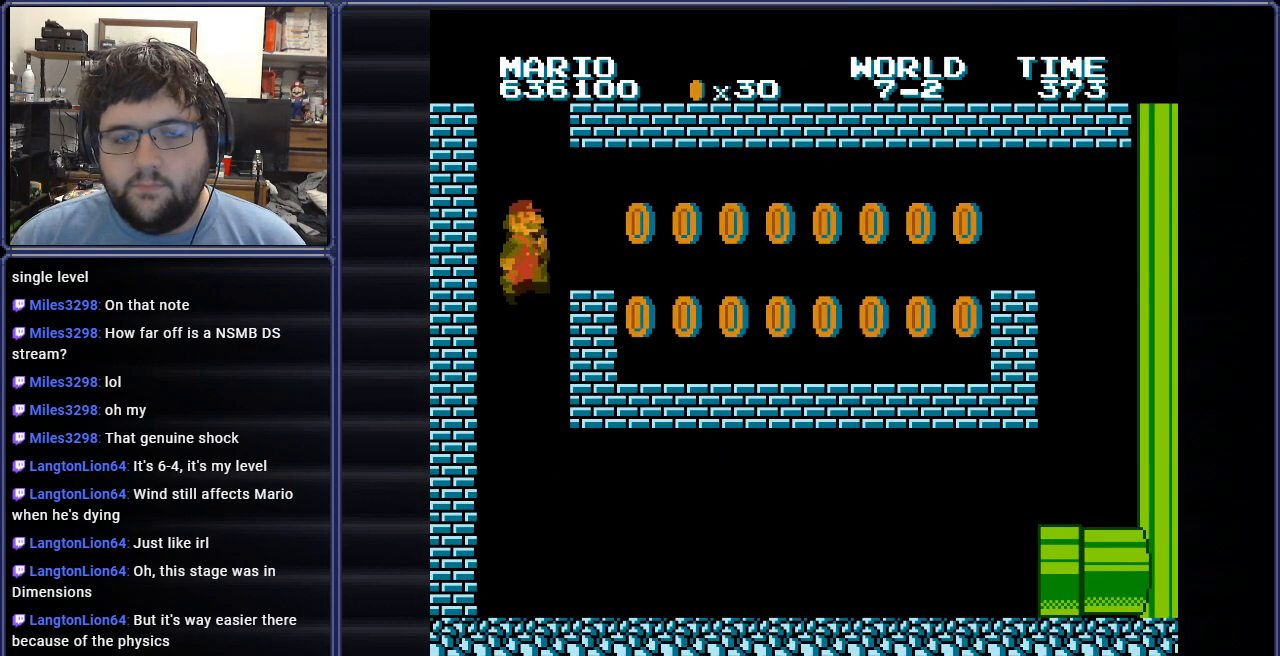
{"buttons": ["B", "DPAD_RIGHT"], "events": []}
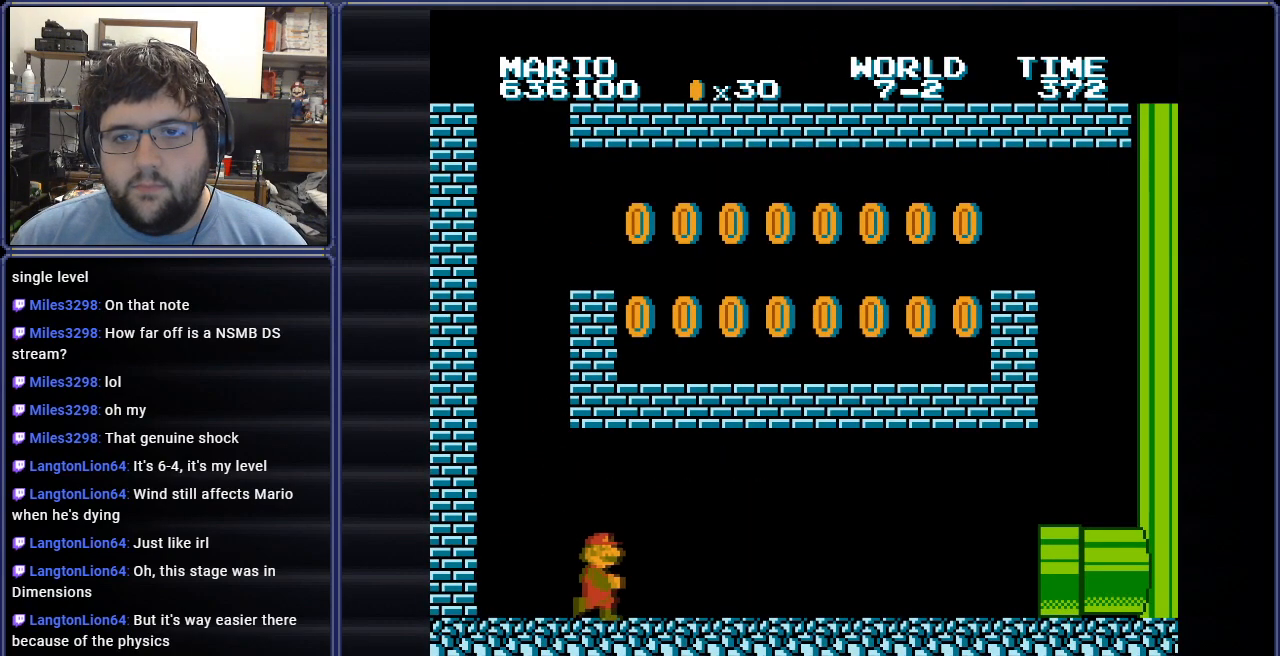
{"buttons": ["B", "DPAD_RIGHT"], "events": []}
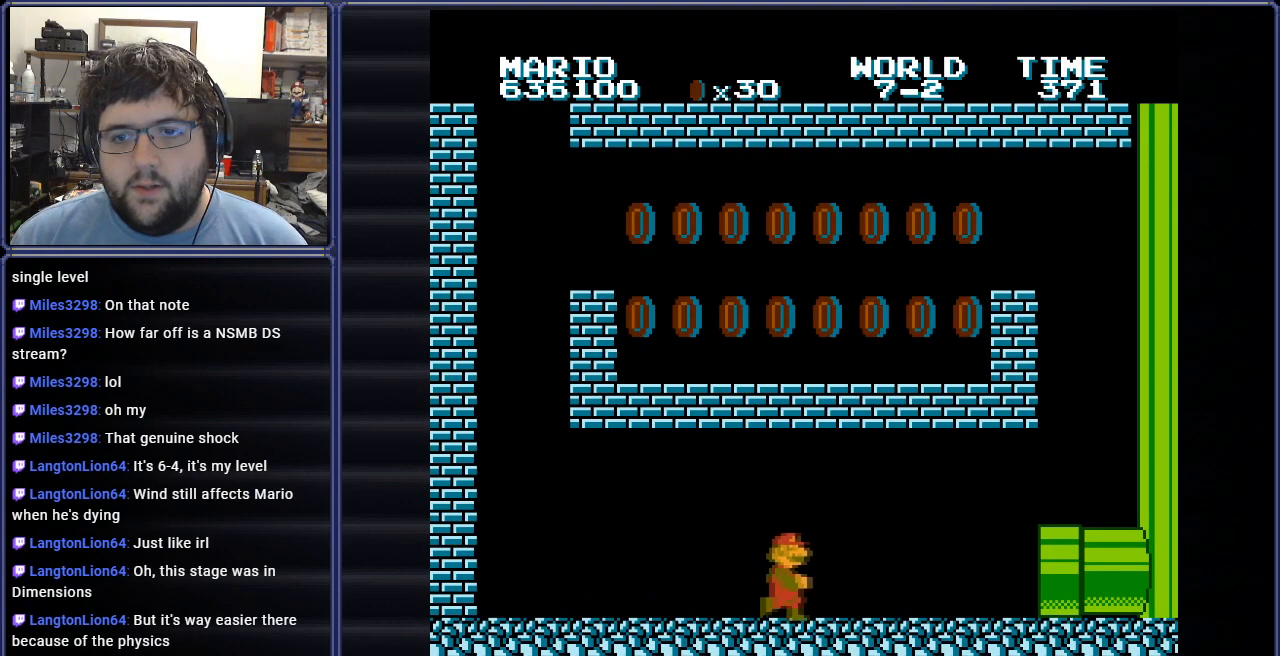
{"buttons": [], "events": [[83, "B", "up"], [500, "DPAD_RIGHT", "up"]]}
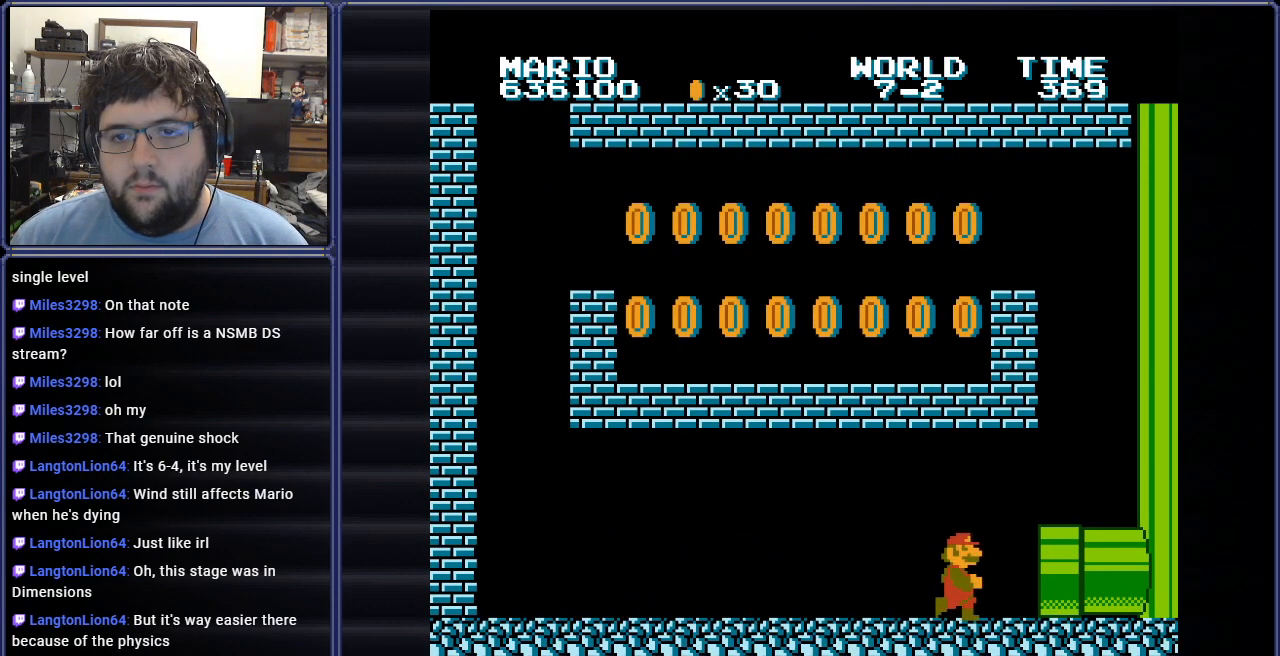
{"buttons": ["A"], "events": [[67, "A", "down"], [317, "A", "up"], [501, "A", "down"]]}
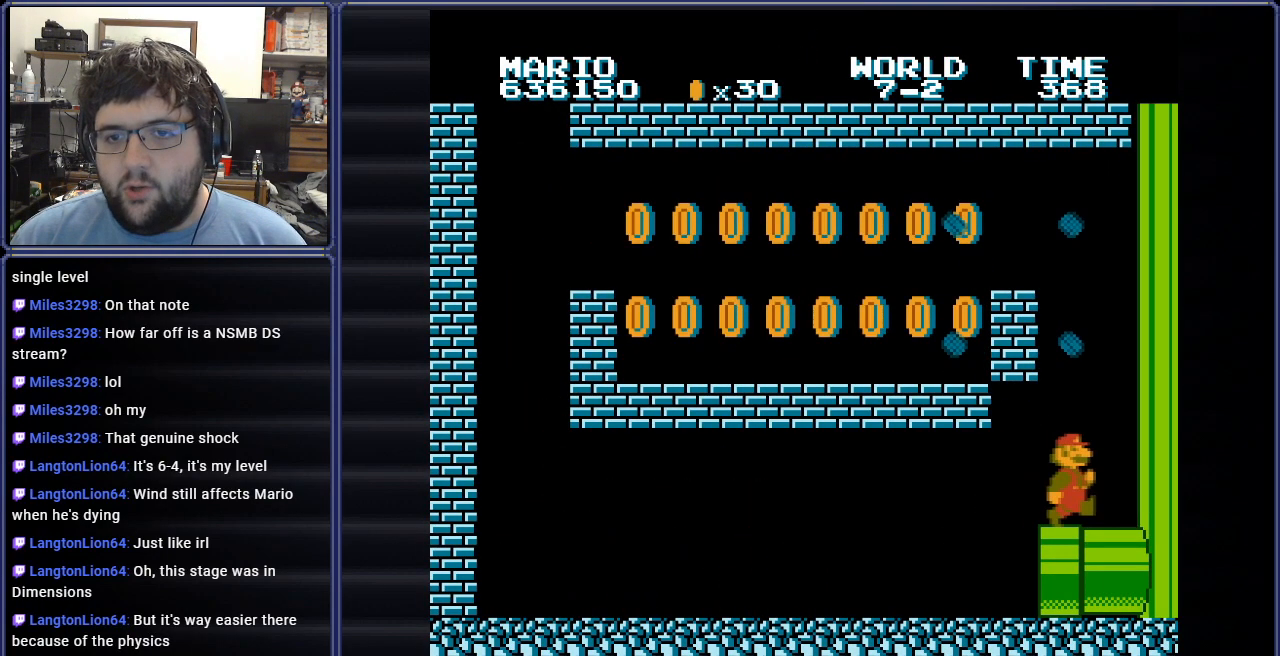
{"buttons": ["DPAD_LEFT"], "events": [[150, "A", "up"], [166, "DPAD_LEFT", "down"]]}
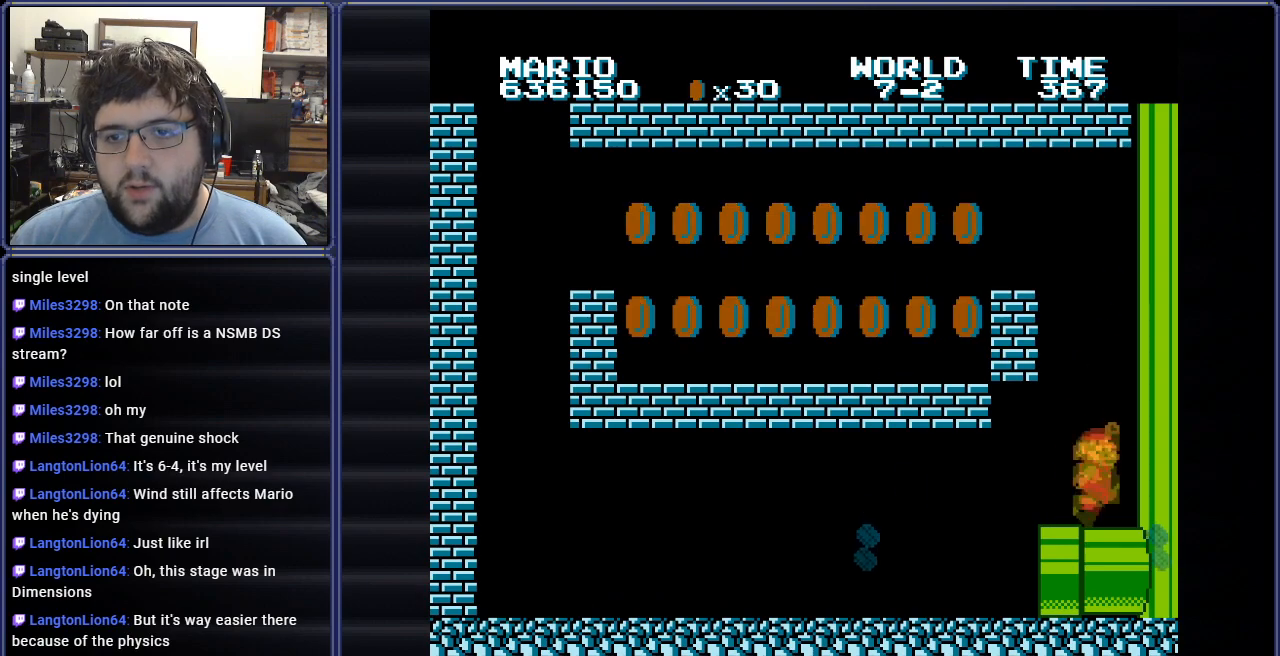
{"buttons": [], "events": [[234, "DPAD_LEFT", "up"], [267, "A", "down"], [300, "DPAD_RIGHT", "down"], [451, "A", "up"], [484, "DPAD_RIGHT", "up"]]}